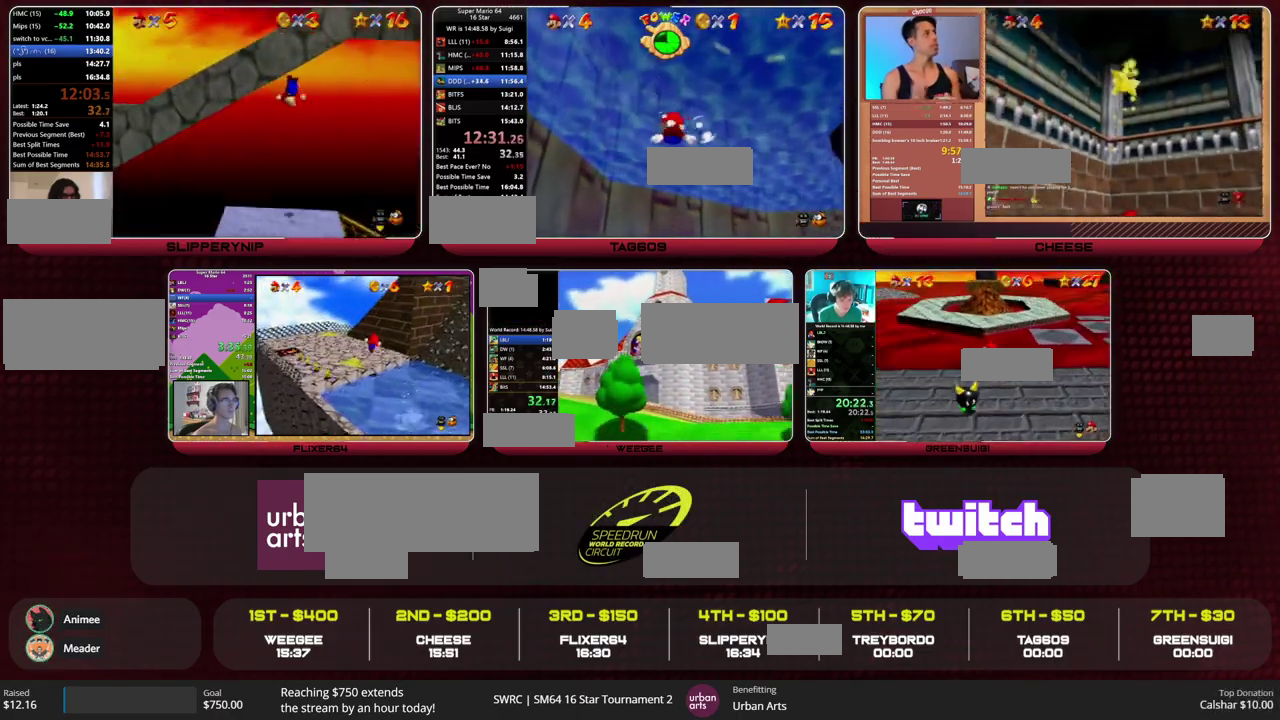
Gameplay with a controller (Nintendo layout); each line is a JSON object with the inputs held at the frame after it. "events" lists button and stick changes between this image and that frame as [ms after this image, input, new state], when the widget could be followed in between. This overlay highlights the sticks when they move; stick clicks (L3) are not distinguishable. Not read: L3 R3.
{"buttons": [], "left_stick": "right", "events": [[133, "A", "up"], [167, "left_stick", "center"], [333, "left_stick", "right"]]}
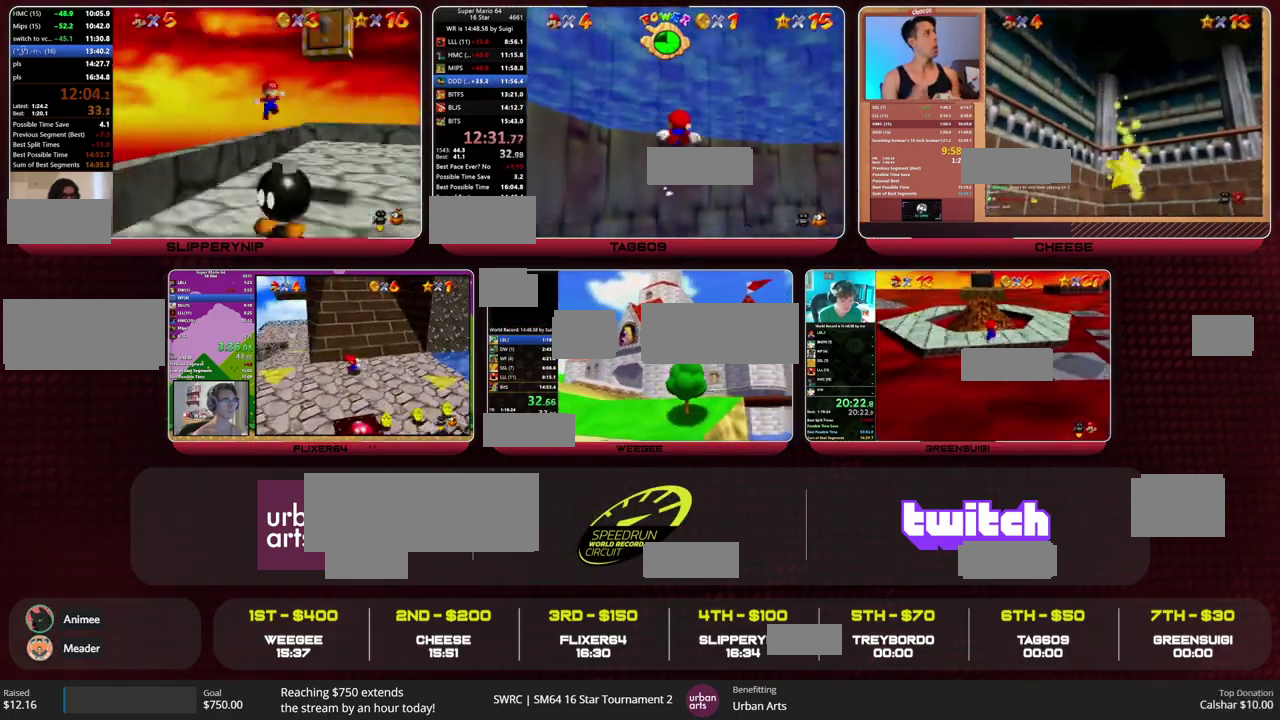
{"buttons": [], "left_stick": "right", "events": [[67, "A", "down"], [400, "A", "up"]]}
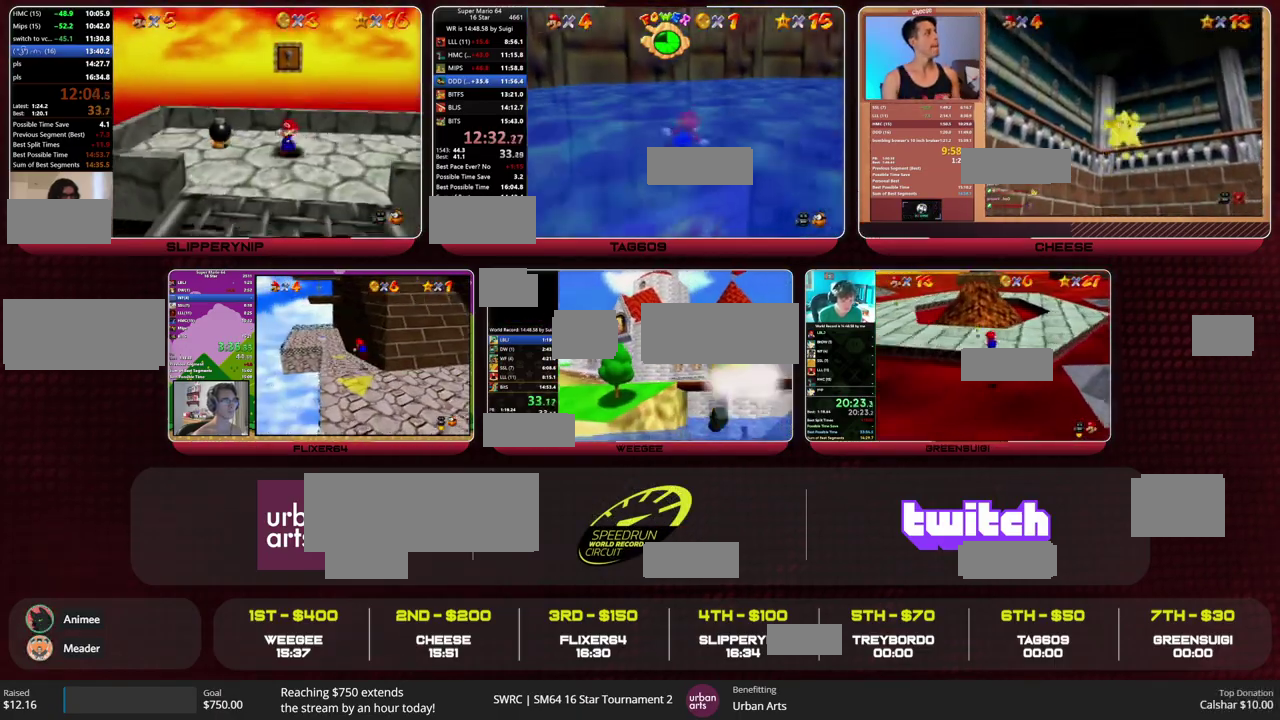
{"buttons": ["A"], "left_stick": "right", "events": [[267, "A", "down"]]}
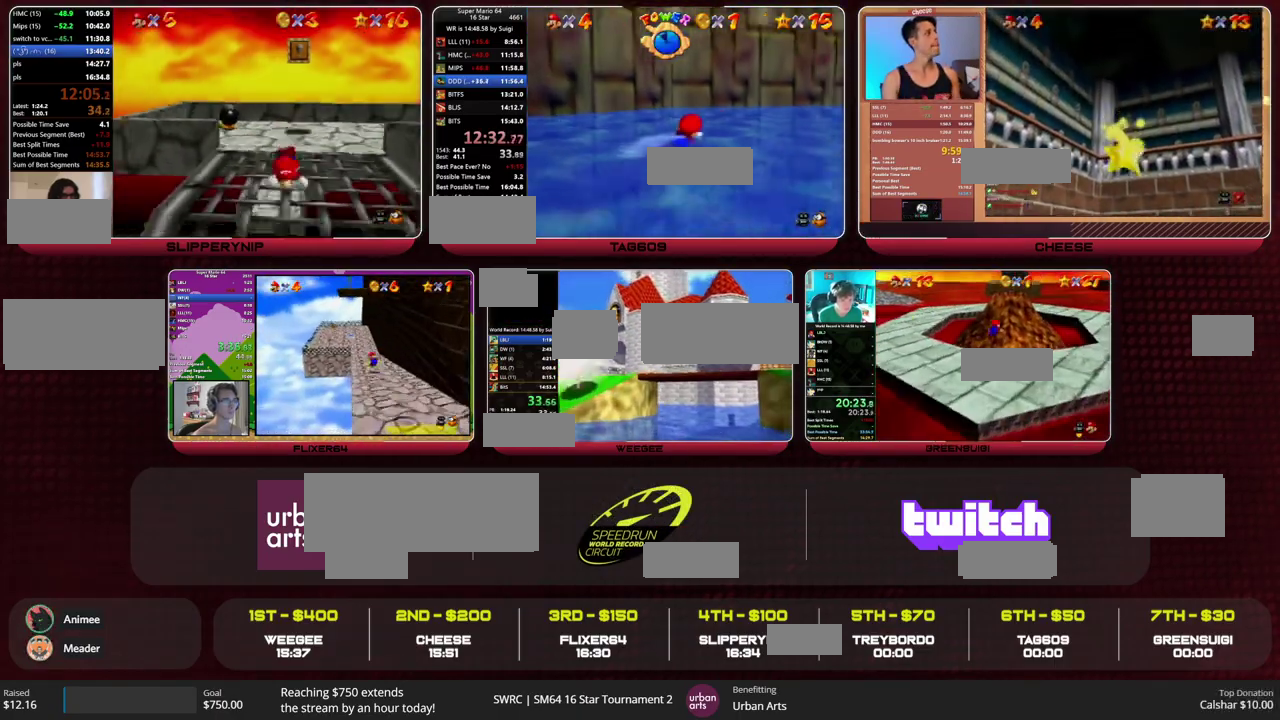
{"buttons": [], "left_stick": "right", "events": [[33, "A", "up"]]}
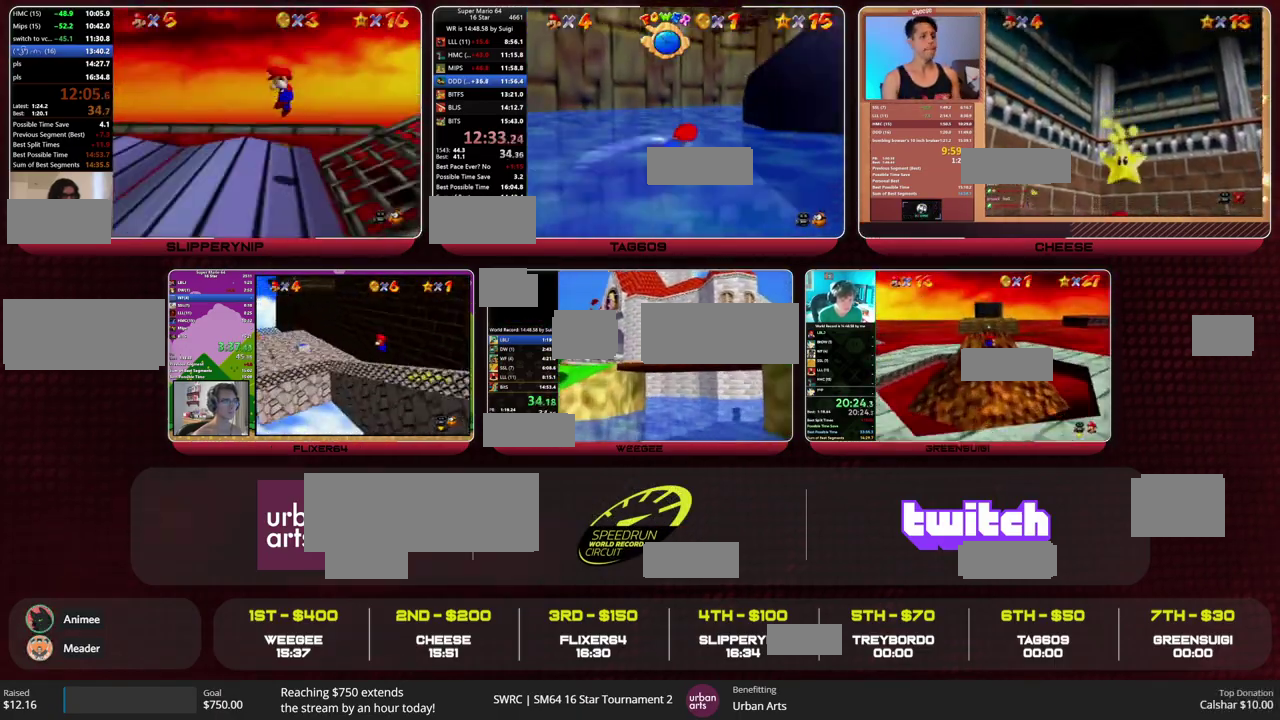
{"buttons": ["A"], "left_stick": "down", "events": [[67, "A", "down"], [233, "A", "up"], [267, "left_stick", "down"], [333, "A", "down"]]}
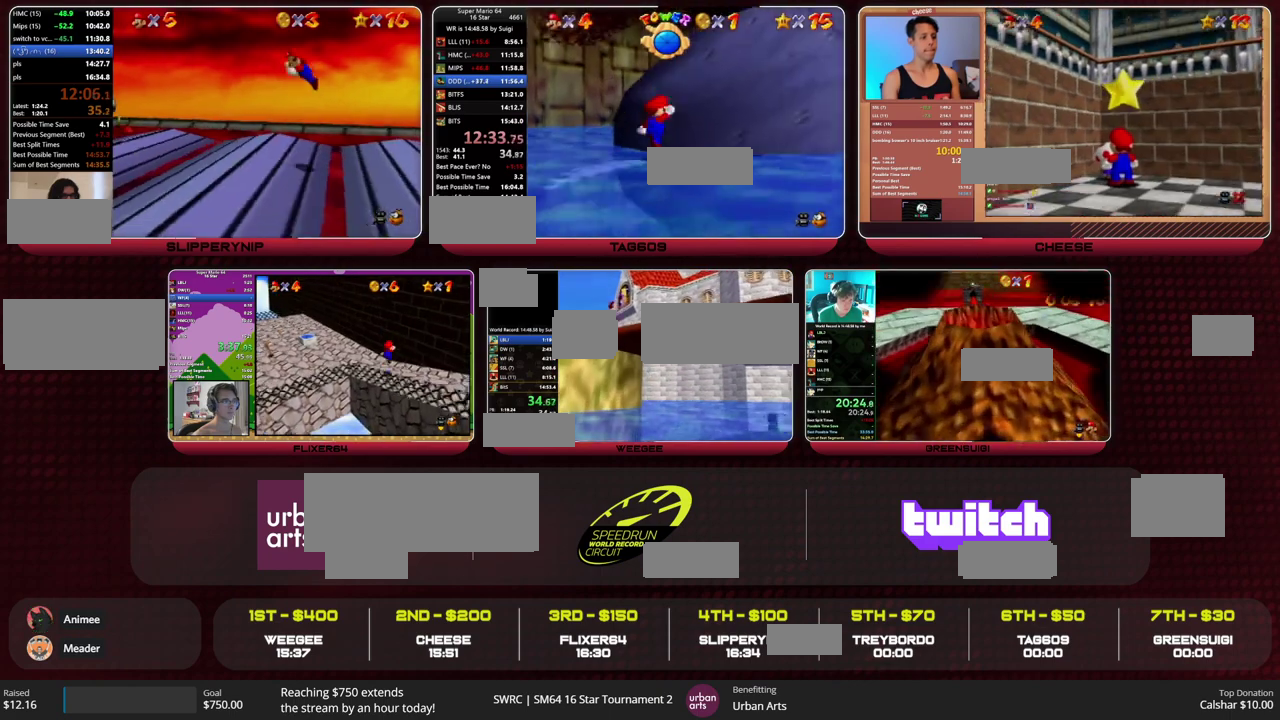
{"buttons": [], "left_stick": "up-right", "events": [[167, "A", "up"], [167, "left_stick", "center"], [267, "A", "down"], [300, "left_stick", "up"], [333, "A", "up"], [367, "left_stick", "up-right"]]}
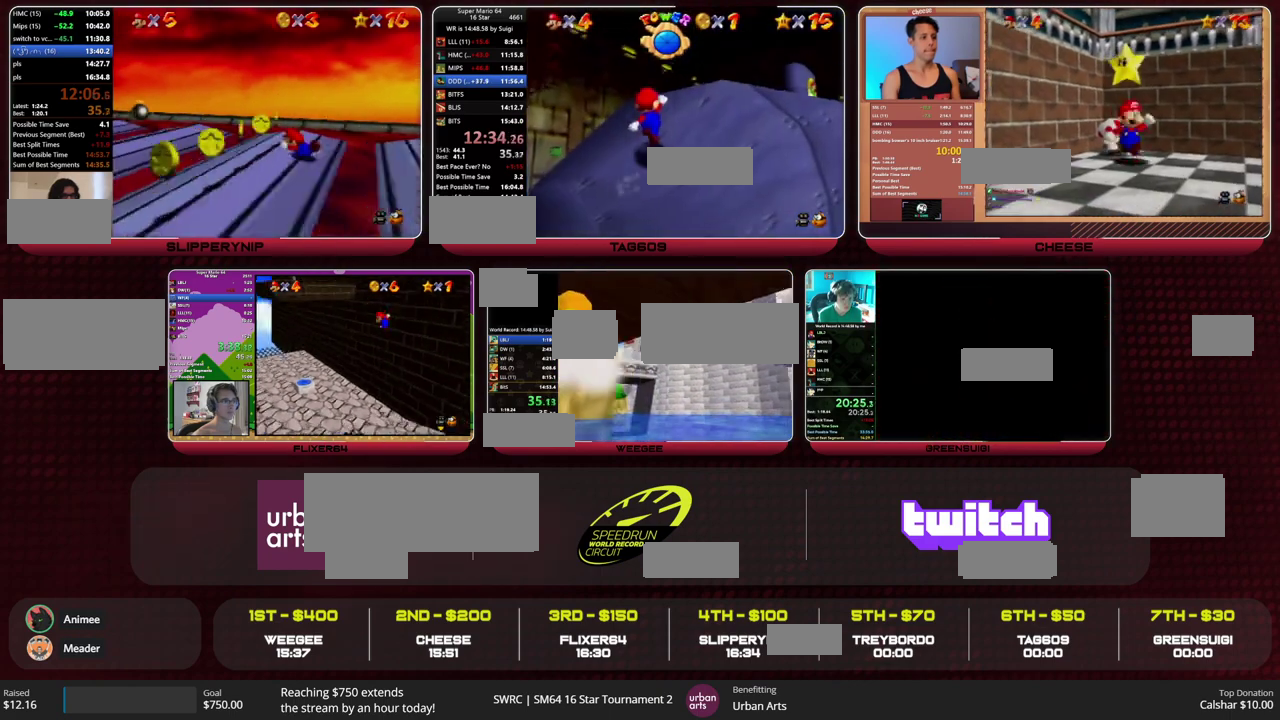
{"buttons": [], "left_stick": "up-right", "events": [[133, "A", "down"], [200, "A", "up"]]}
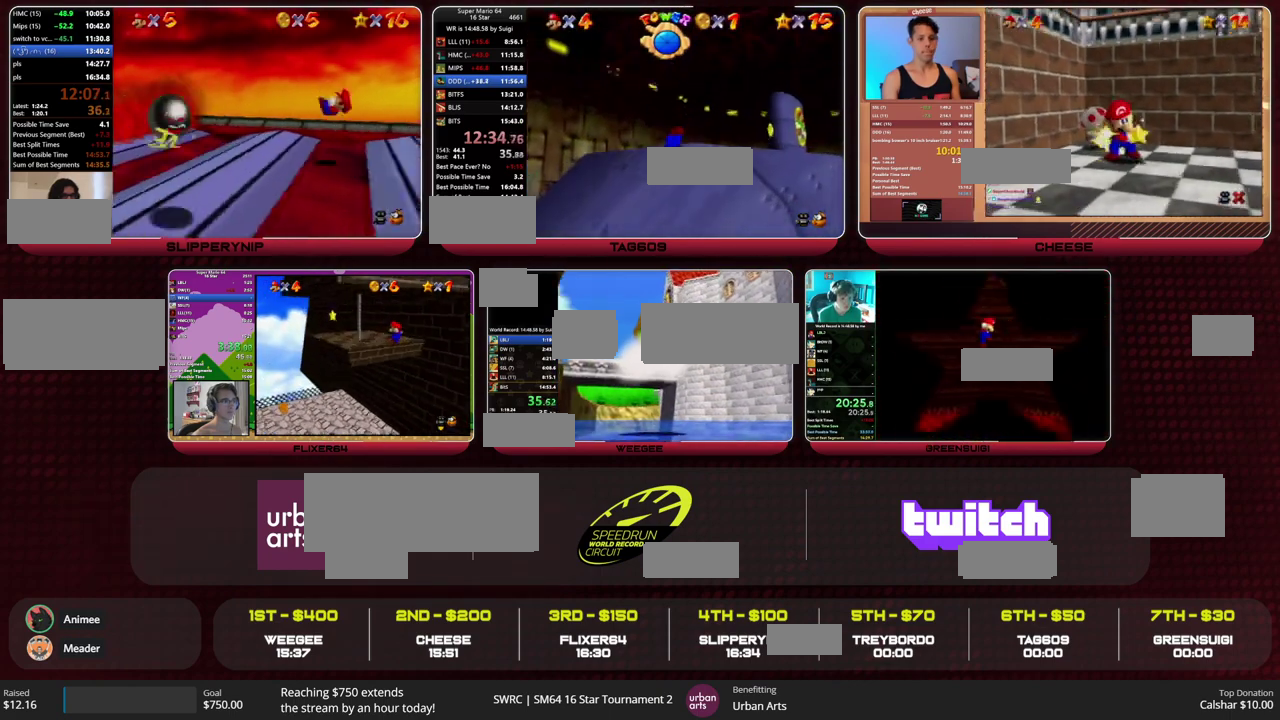
{"buttons": [], "left_stick": "up-right", "events": [[67, "A", "down"], [133, "A", "up"]]}
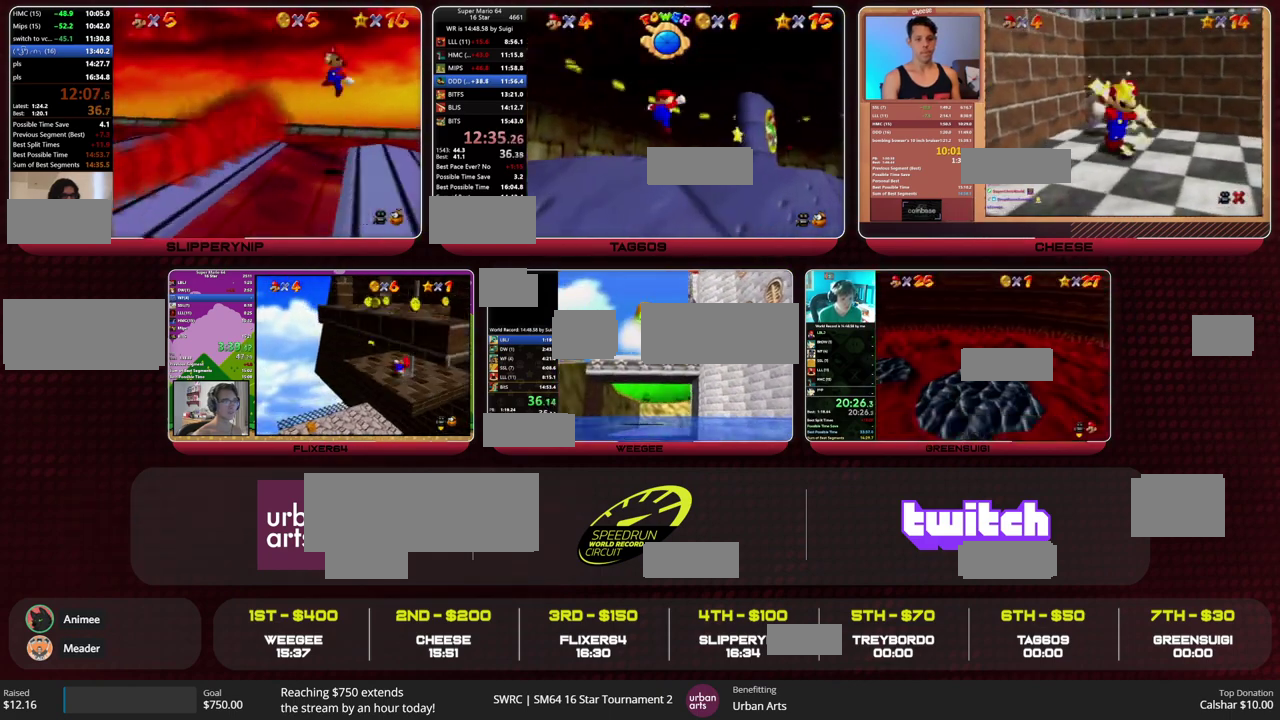
{"buttons": [], "left_stick": "up", "events": [[167, "A", "down"], [233, "left_stick", "up"], [433, "A", "up"]]}
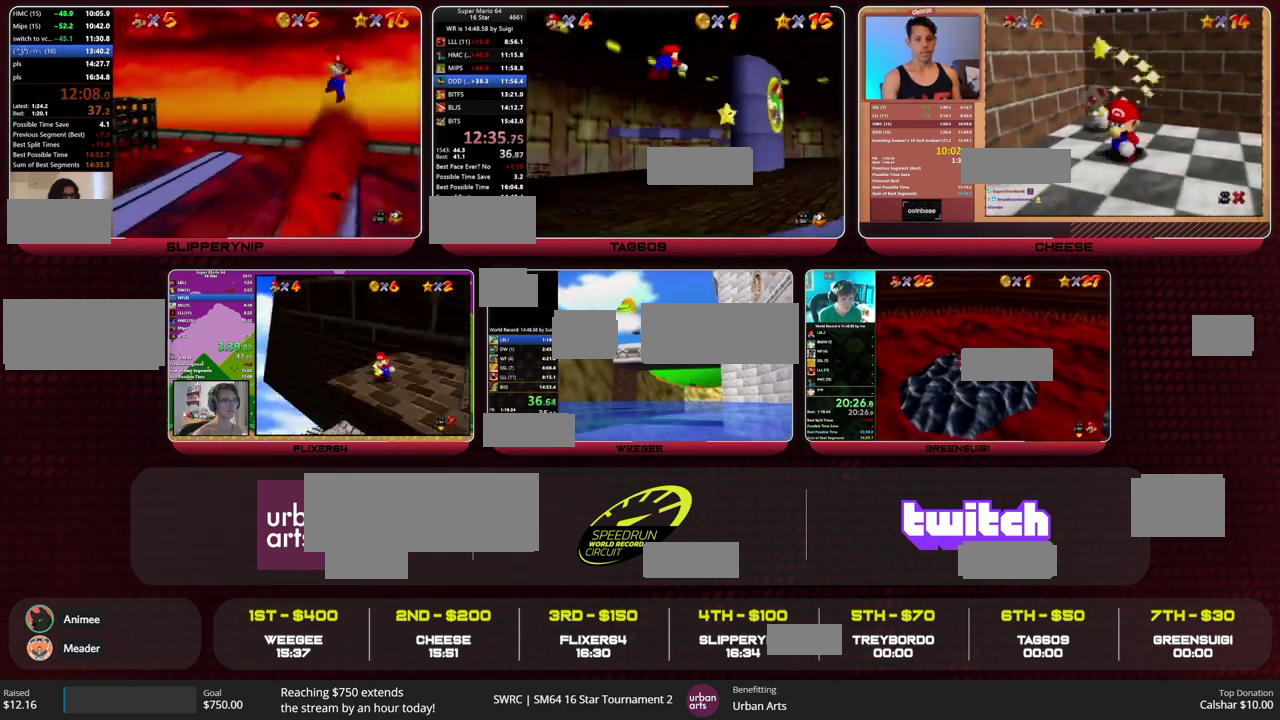
{"buttons": ["C_RIGHT"], "left_stick": "center"}
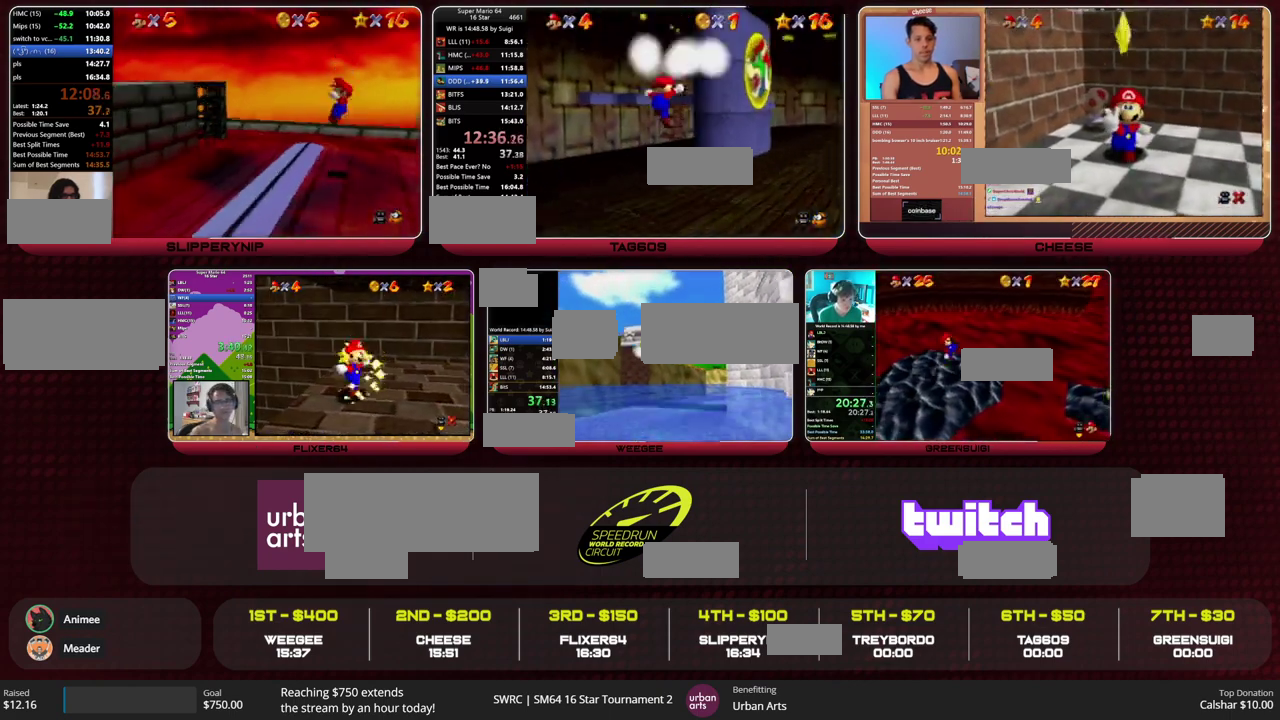
{"buttons": [], "left_stick": "center", "events": [[33, "C_RIGHT", "up"], [133, "C_RIGHT", "down"], [167, "C_RIGHT", "up"], [233, "C_RIGHT", "down"], [267, "C_RIGHT", "up"], [333, "C_RIGHT", "down"], [367, "C_RIGHT", "up"]]}